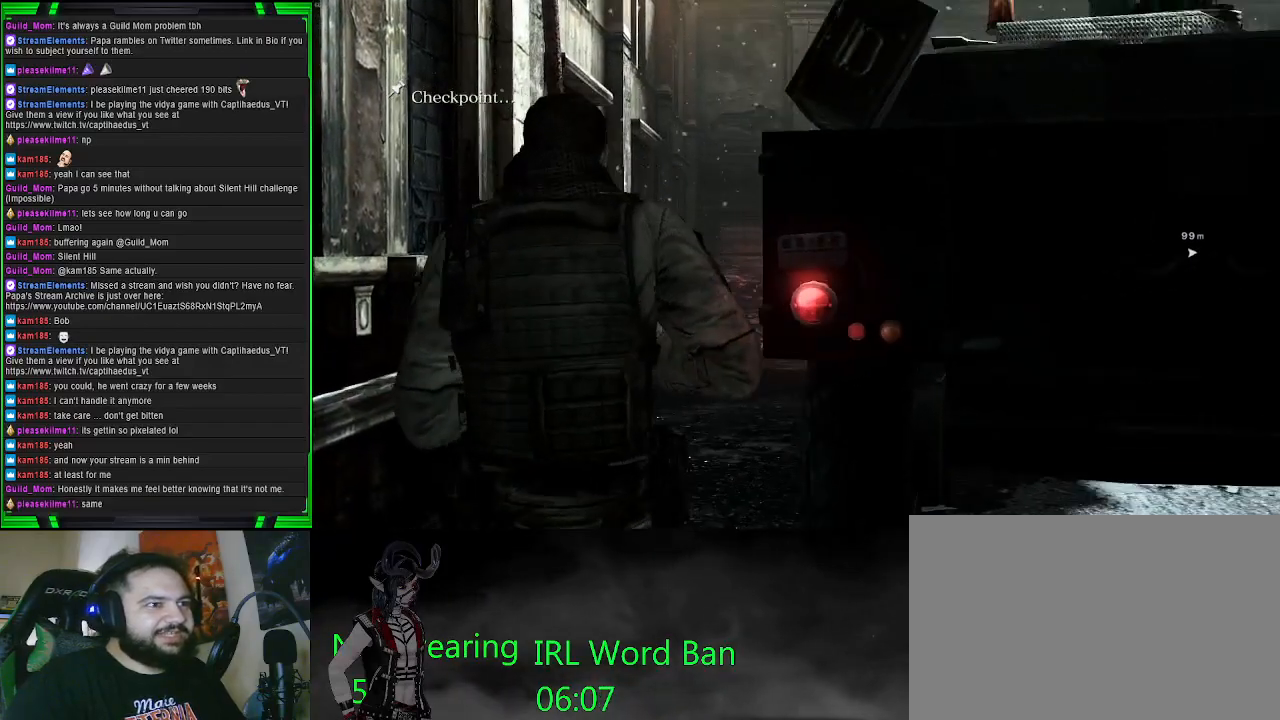
Gameplay with a controller (PlayStation layout); each line is a JSON object with the inputs held at the frame after it. "events" lists button and stick changes between this image and that frame as [ms after this image, input, new state], when the widget could be followed in between.
{"buttons": [], "left_stick": "center", "right_stick": "center", "events": []}
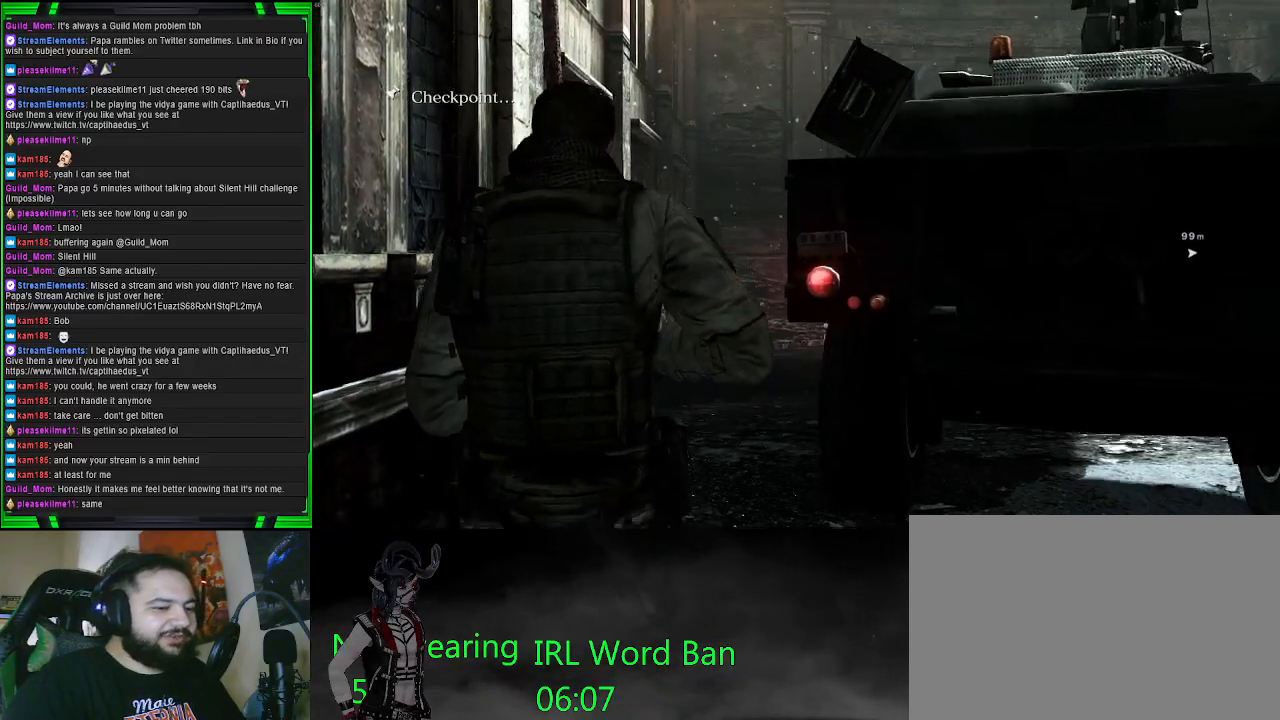
{"buttons": [], "left_stick": "up", "right_stick": "right", "events": [[67, "left_stick", "up"], [117, "right_stick", "right"]]}
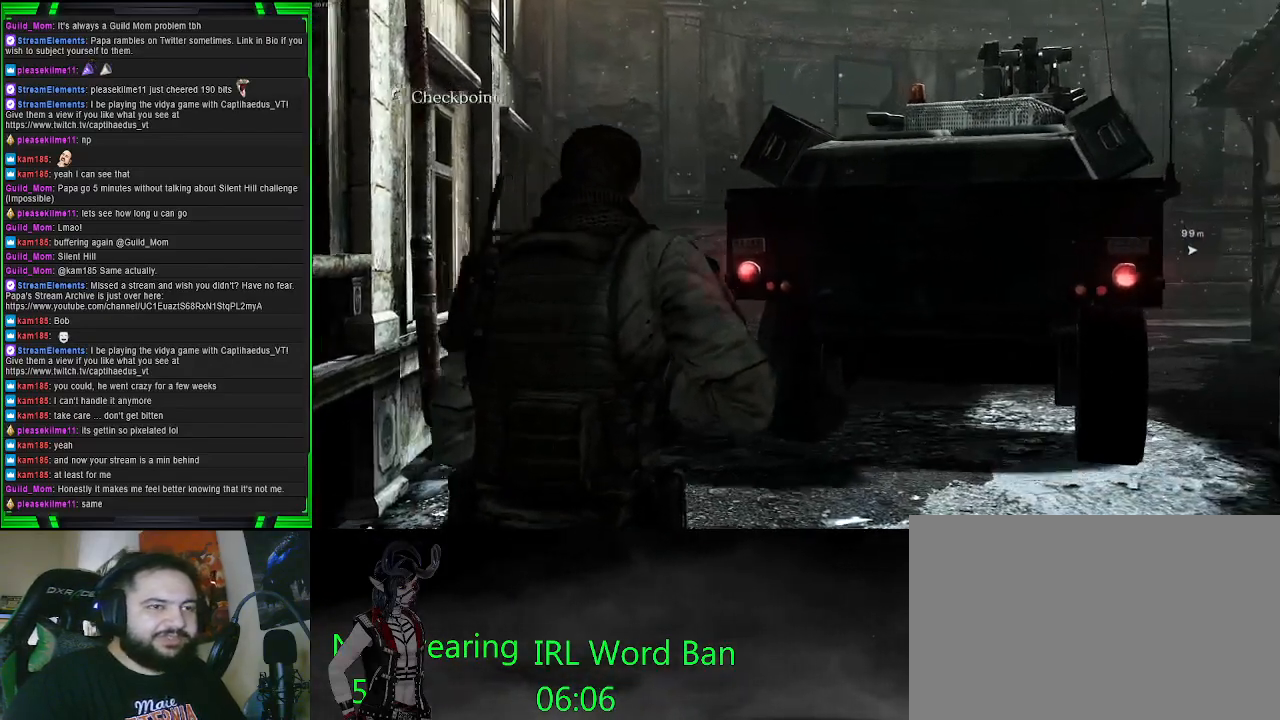
{"buttons": [], "left_stick": "center", "right_stick": "center", "events": [[200, "right_stick", "center"], [467, "left_stick", "center"]]}
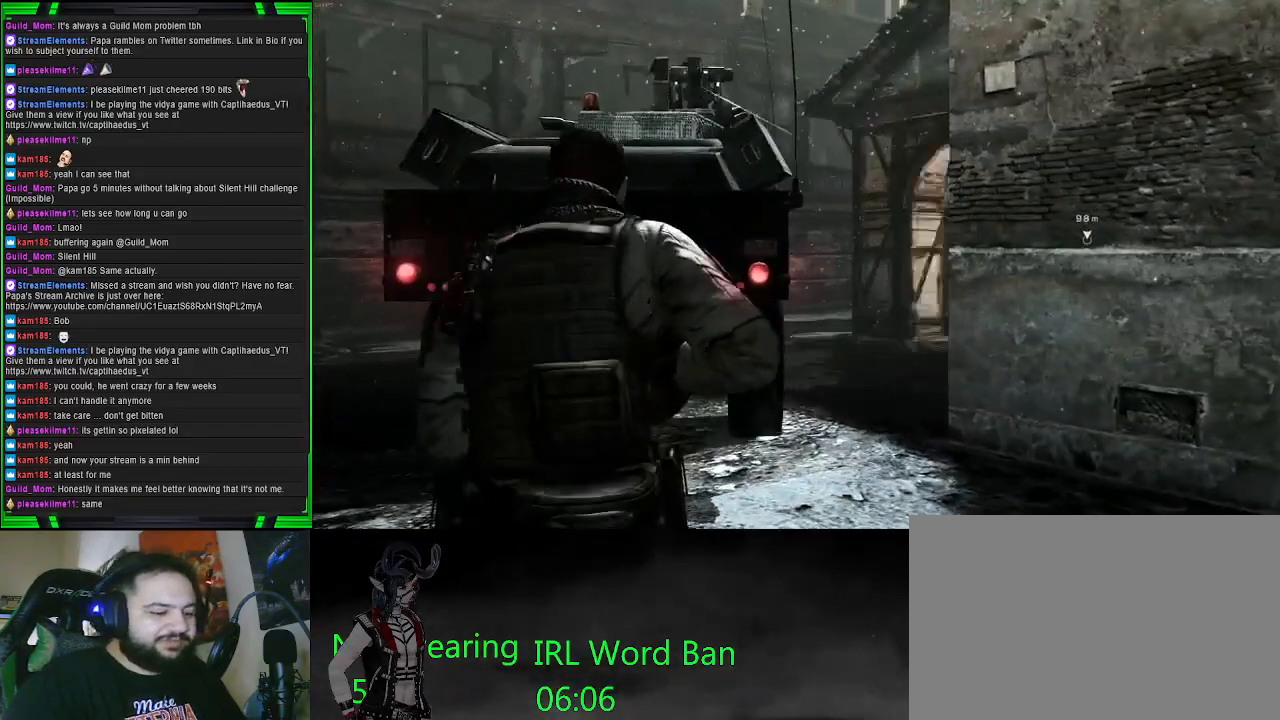
{"buttons": [], "left_stick": "up-left", "right_stick": "left", "events": [[367, "right_stick", "left"], [383, "left_stick", "up-left"]]}
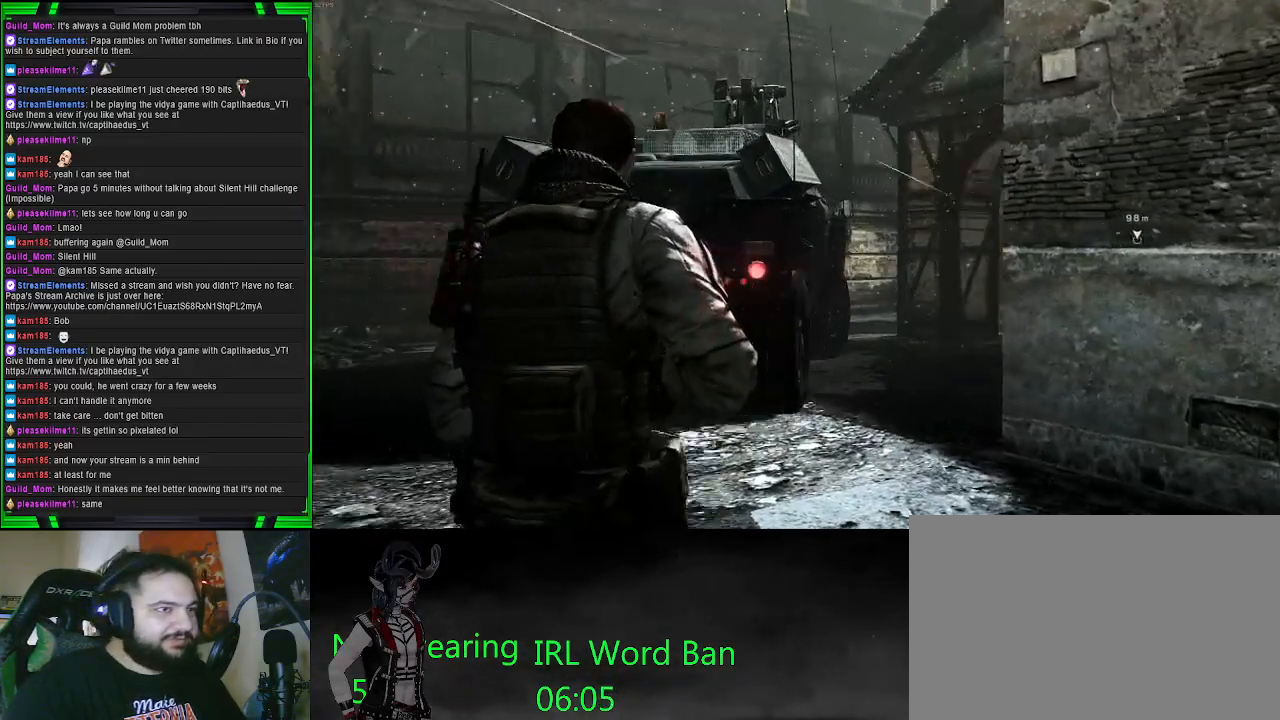
{"buttons": [], "left_stick": "up-left", "right_stick": "right", "events": [[50, "right_stick", "center"], [467, "right_stick", "right"]]}
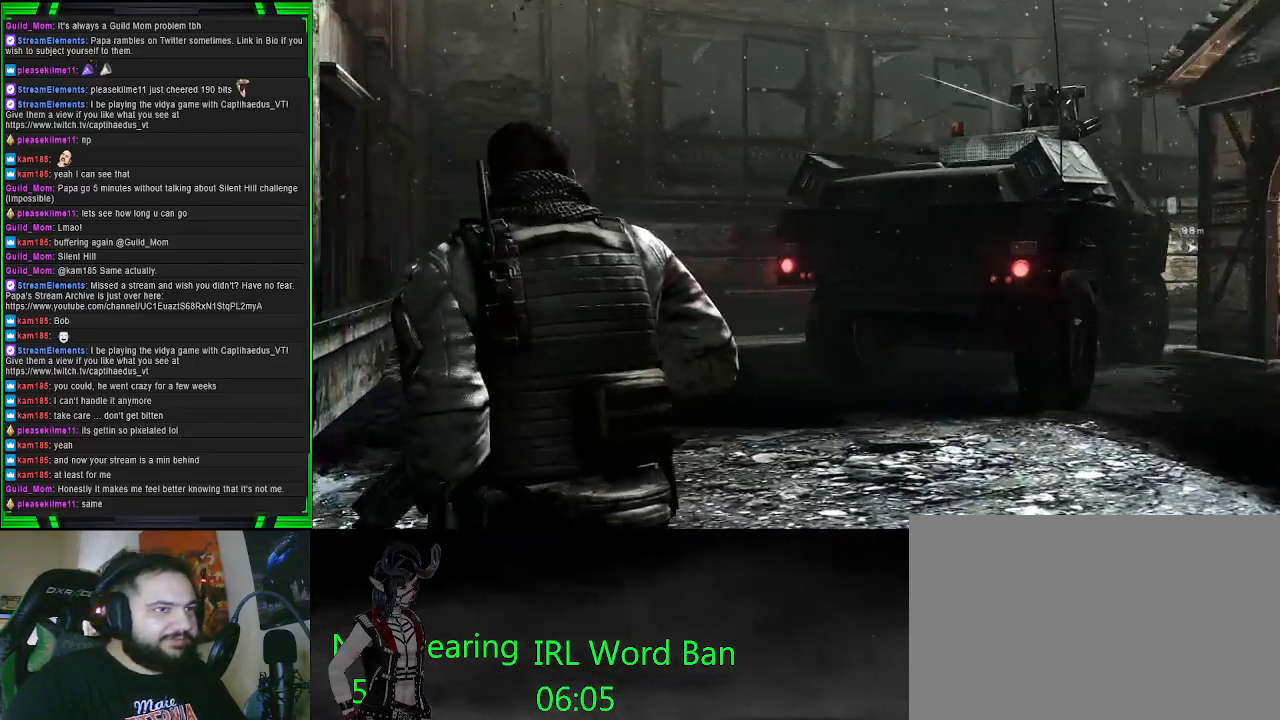
{"buttons": [], "left_stick": "up-left", "right_stick": "center", "events": [[283, "right_stick", "center"]]}
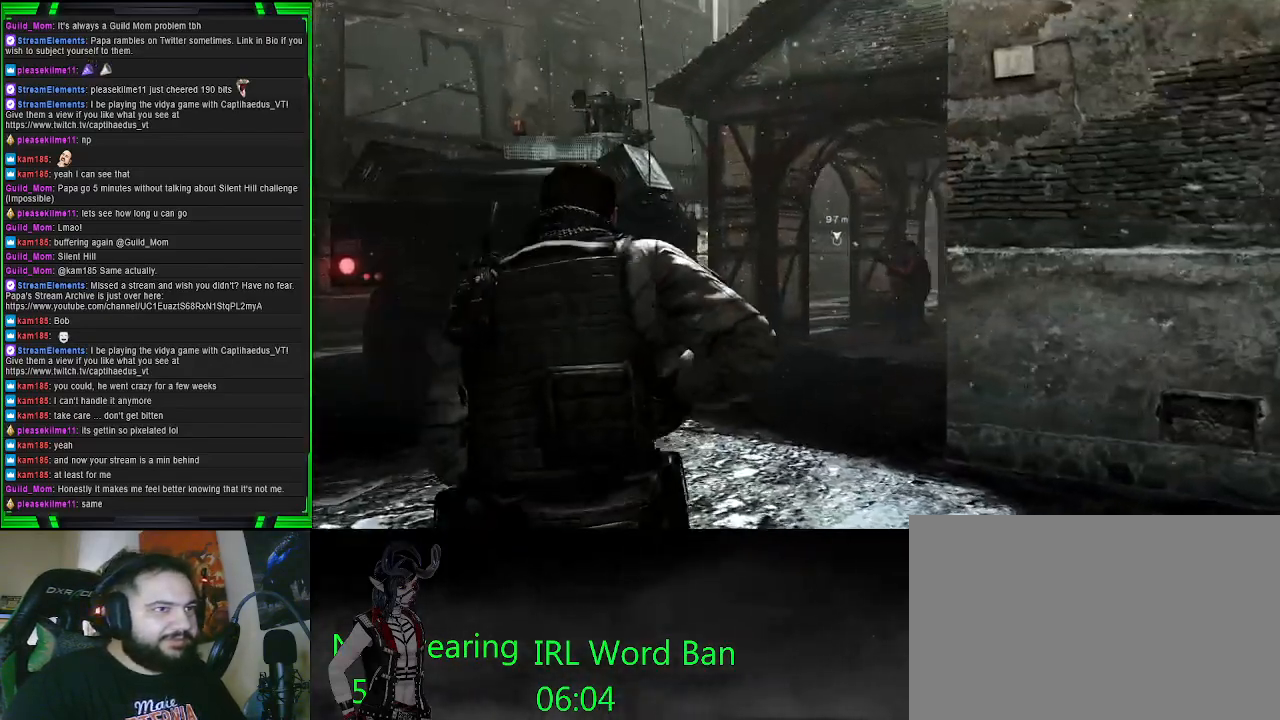
{"buttons": [], "left_stick": "up", "right_stick": "right", "events": [[350, "left_stick", "up"], [450, "right_stick", "right"]]}
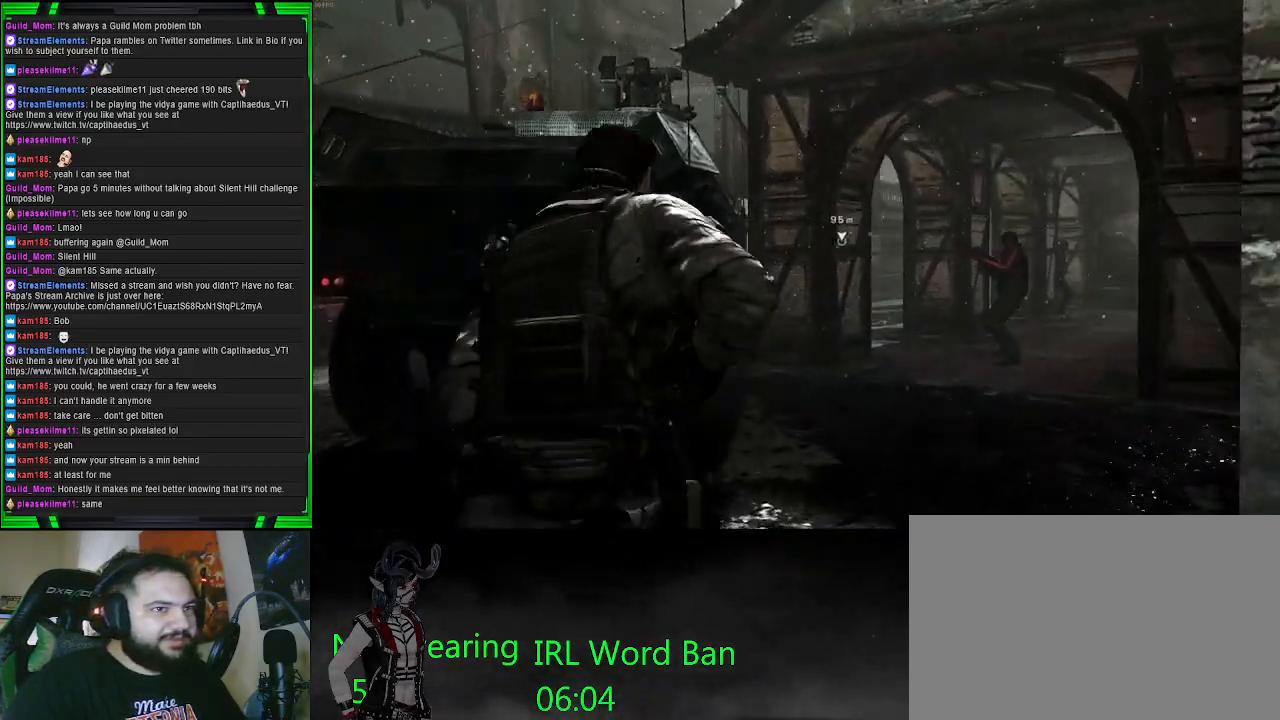
{"buttons": [], "left_stick": "up", "right_stick": "left", "events": [[233, "right_stick", "center"], [367, "right_stick", "left"]]}
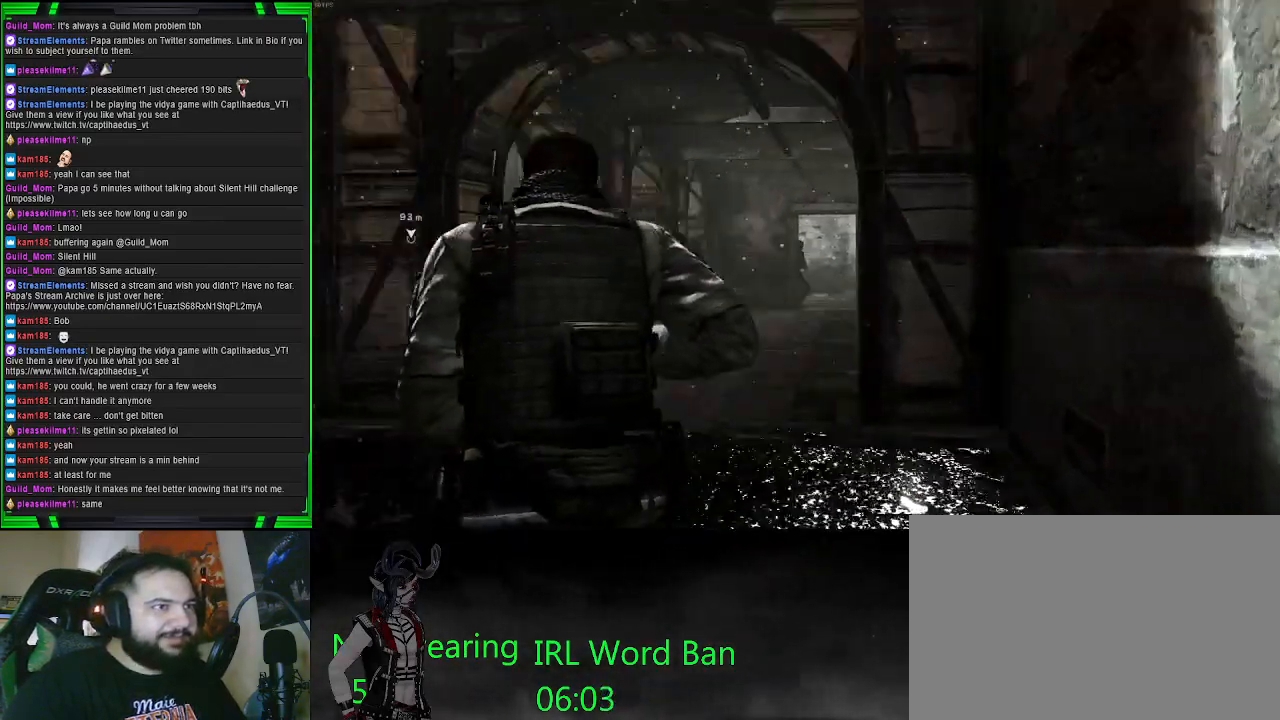
{"buttons": ["L2"], "left_stick": "up", "right_stick": "center", "events": [[50, "right_stick", "center"], [183, "right_stick", "right"], [417, "L2", "down"], [433, "right_stick", "center"]]}
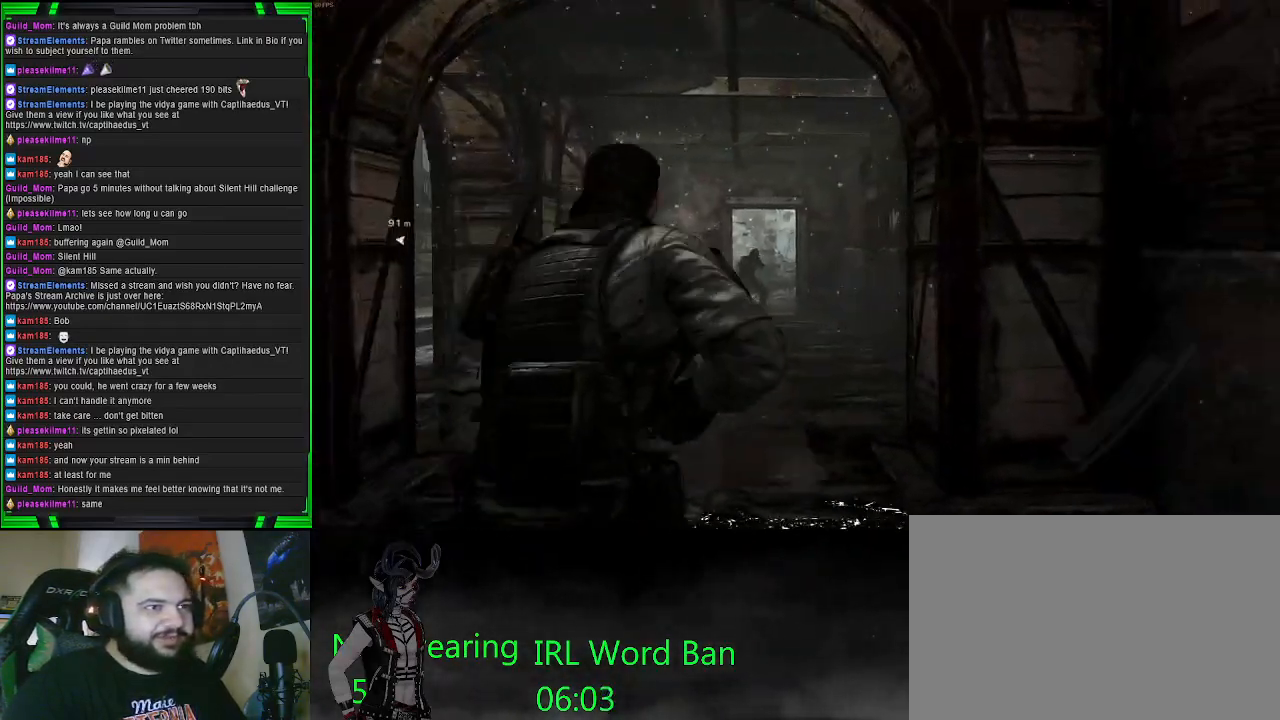
{"buttons": ["L2"], "left_stick": "up", "right_stick": "center", "events": [[117, "right_stick", "left"], [417, "right_stick", "center"]]}
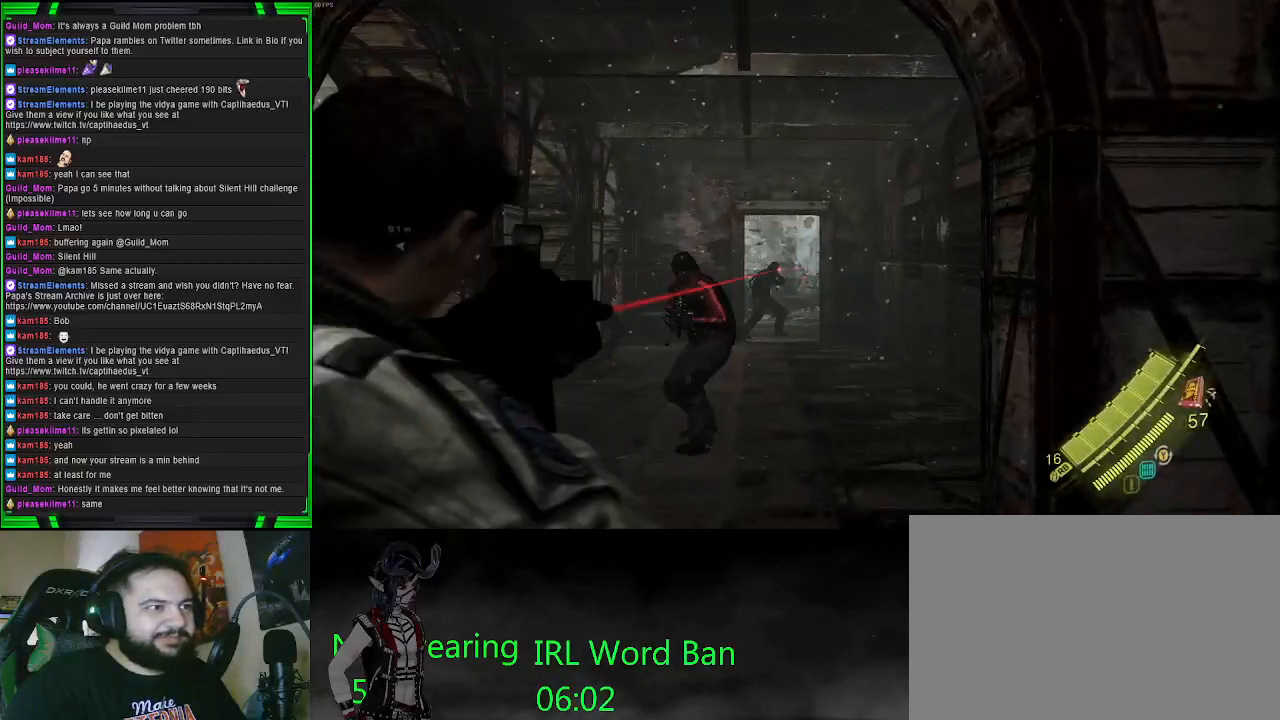
{"buttons": ["L2", "R2"], "left_stick": "up", "right_stick": "center", "events": [[33, "right_stick", "left"], [183, "right_stick", "center"], [250, "R2", "down"]]}
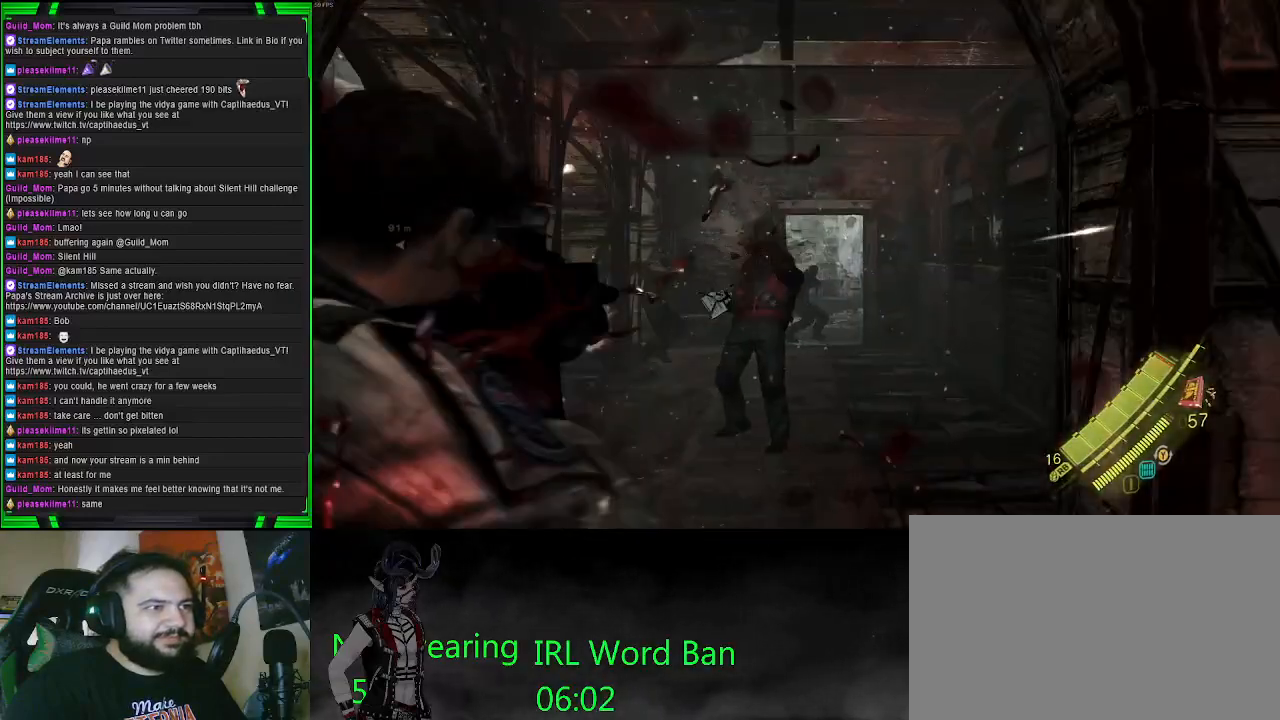
{"buttons": ["L2", "R2"], "left_stick": "up-left", "right_stick": "left", "events": [[217, "right_stick", "down-right"], [267, "right_stick", "down"], [383, "left_stick", "up-left"], [450, "right_stick", "left"]]}
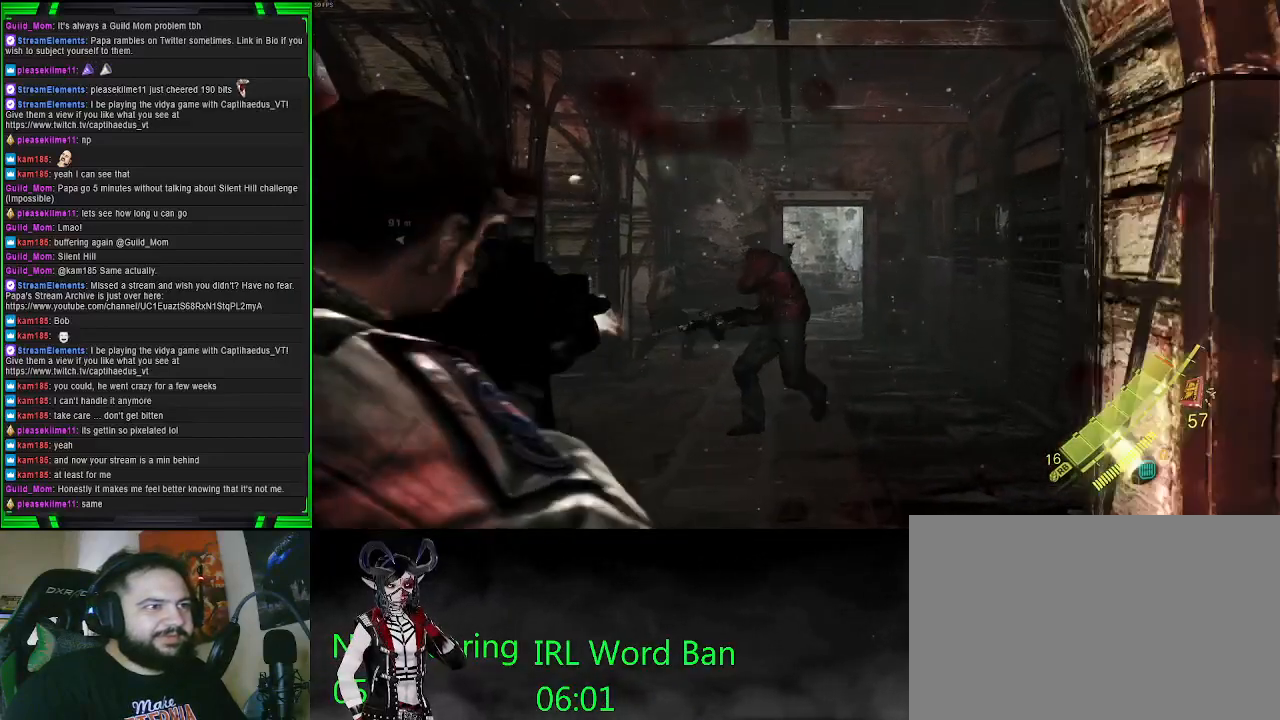
{"buttons": ["L2"], "left_stick": "down-right", "right_stick": "center", "events": [[50, "left_stick", "down-left"], [67, "right_stick", "center"], [117, "left_stick", "down-right"], [217, "R2", "up"], [367, "right_stick", "down-right"], [467, "right_stick", "center"]]}
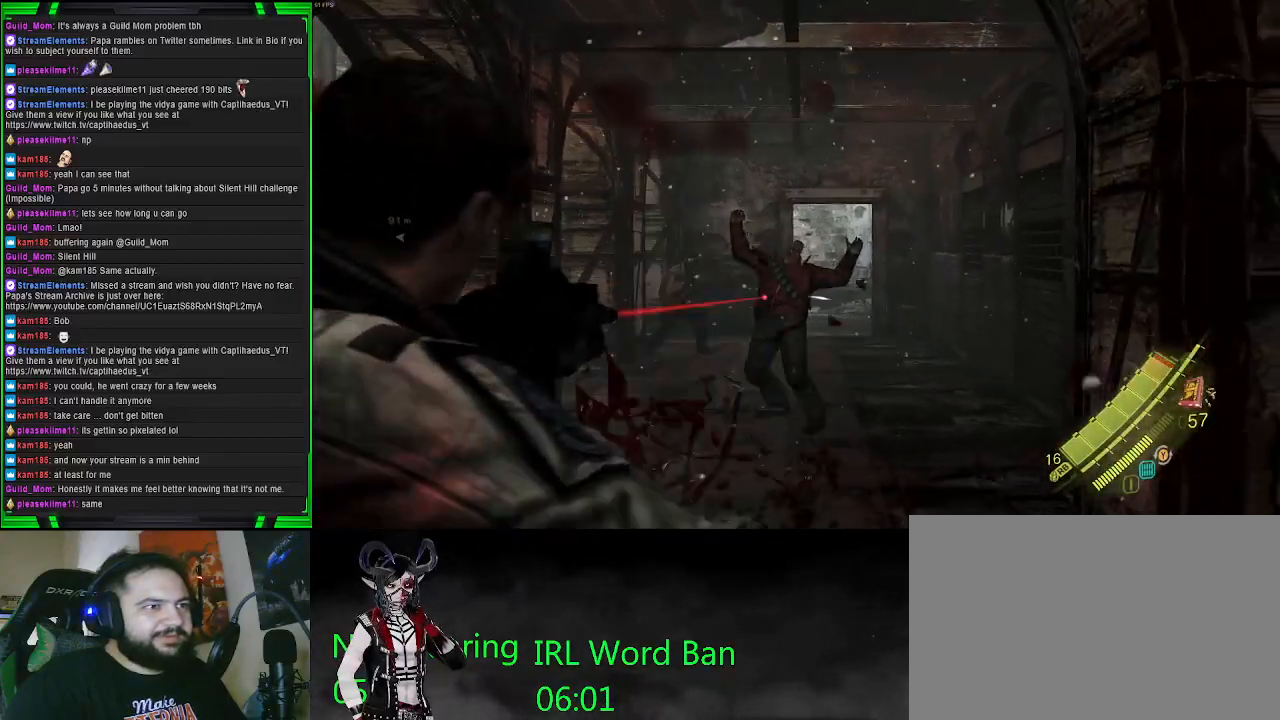
{"buttons": ["L2"], "left_stick": "down", "right_stick": "center", "events": [[33, "left_stick", "down"], [67, "right_stick", "left"], [183, "left_stick", "down-left"], [350, "right_stick", "center"], [483, "left_stick", "down"]]}
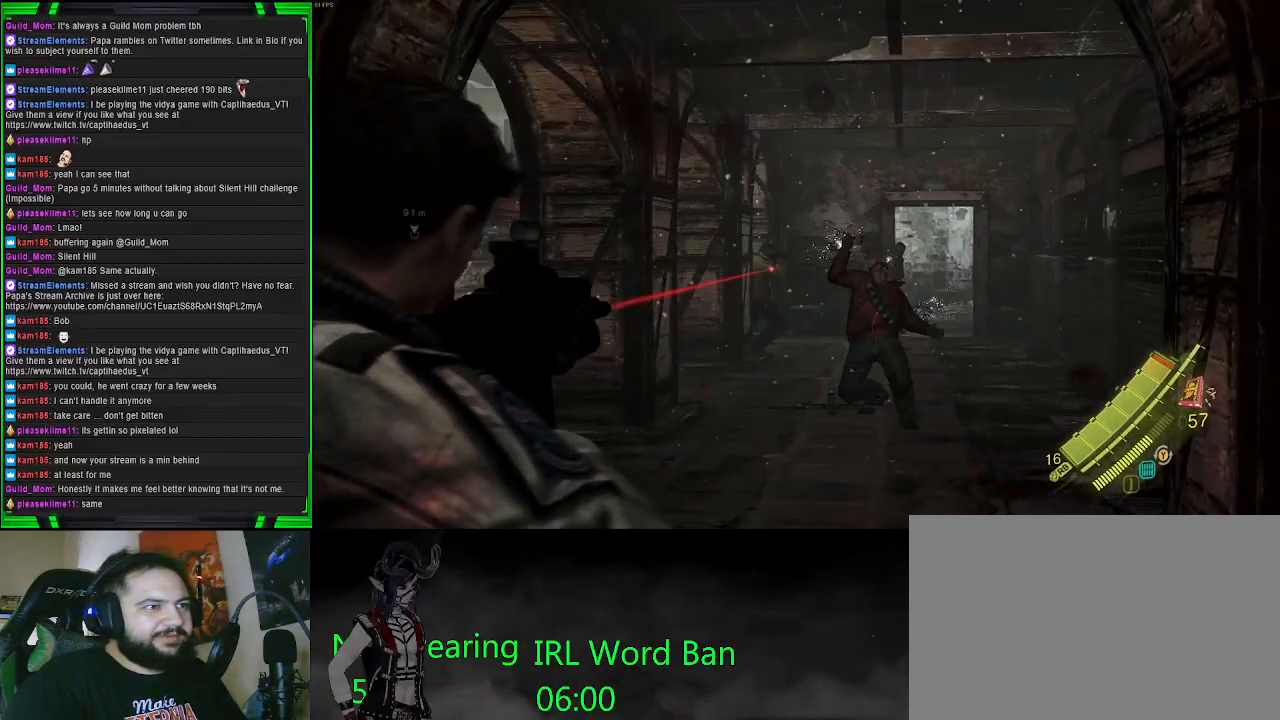
{"buttons": ["L2"], "left_stick": "down", "right_stick": "center", "events": [[50, "right_stick", "left"], [150, "right_stick", "center"]]}
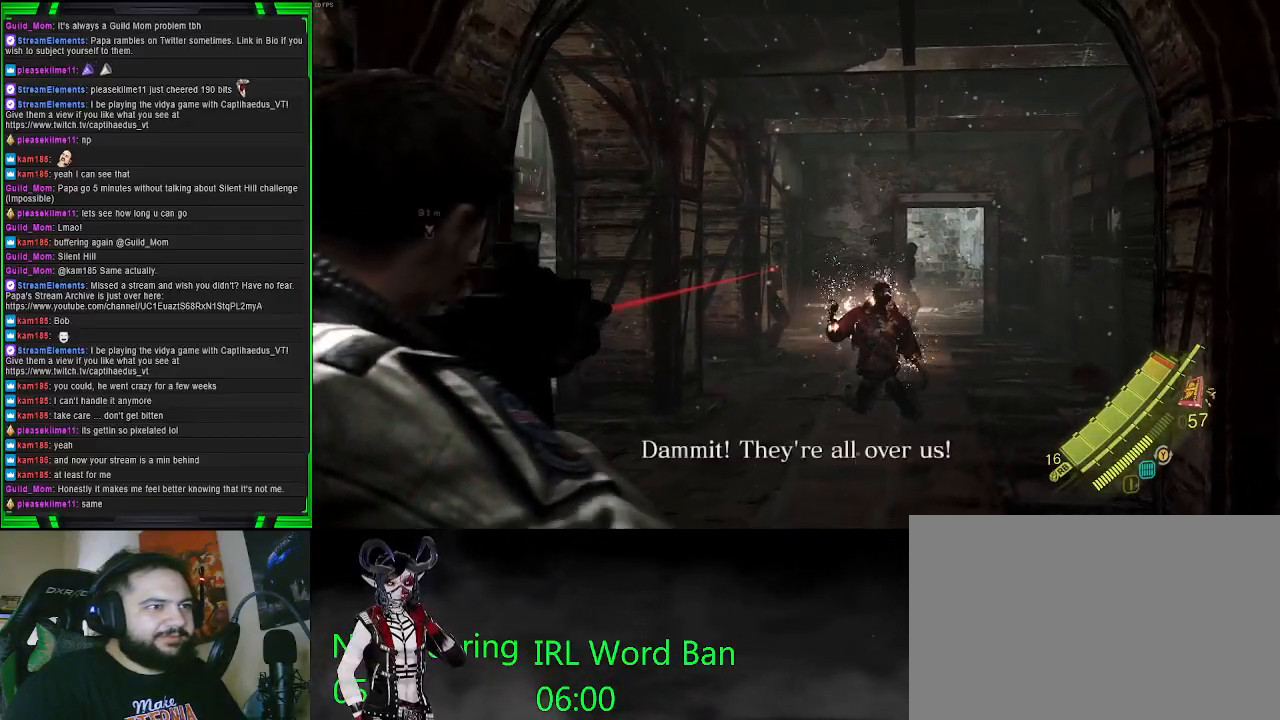
{"buttons": ["L2"], "left_stick": "down-right", "right_stick": "down", "events": [[83, "right_stick", "up"], [183, "right_stick", "center"], [317, "left_stick", "down-right"], [433, "right_stick", "down"]]}
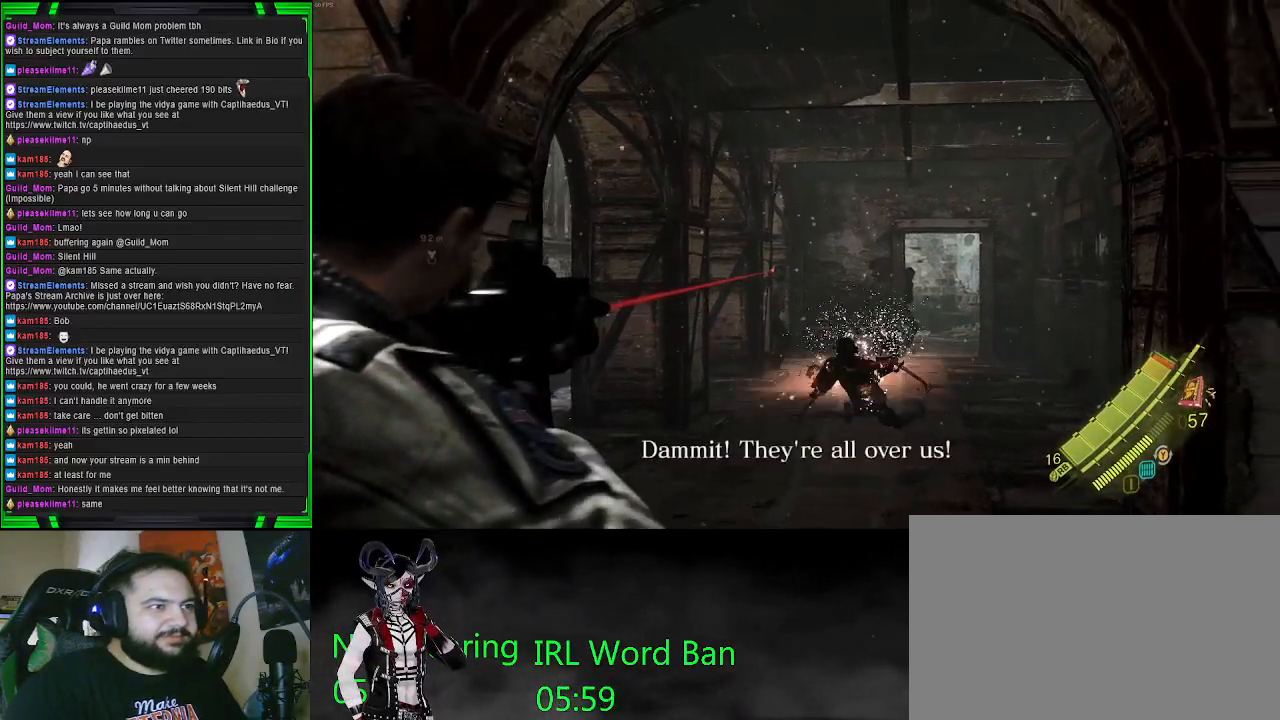
{"buttons": ["L2"], "left_stick": "up", "right_stick": "center", "events": [[50, "R2", "down"], [67, "right_stick", "center"], [317, "R2", "up"], [317, "left_stick", "center"], [383, "left_stick", "up"]]}
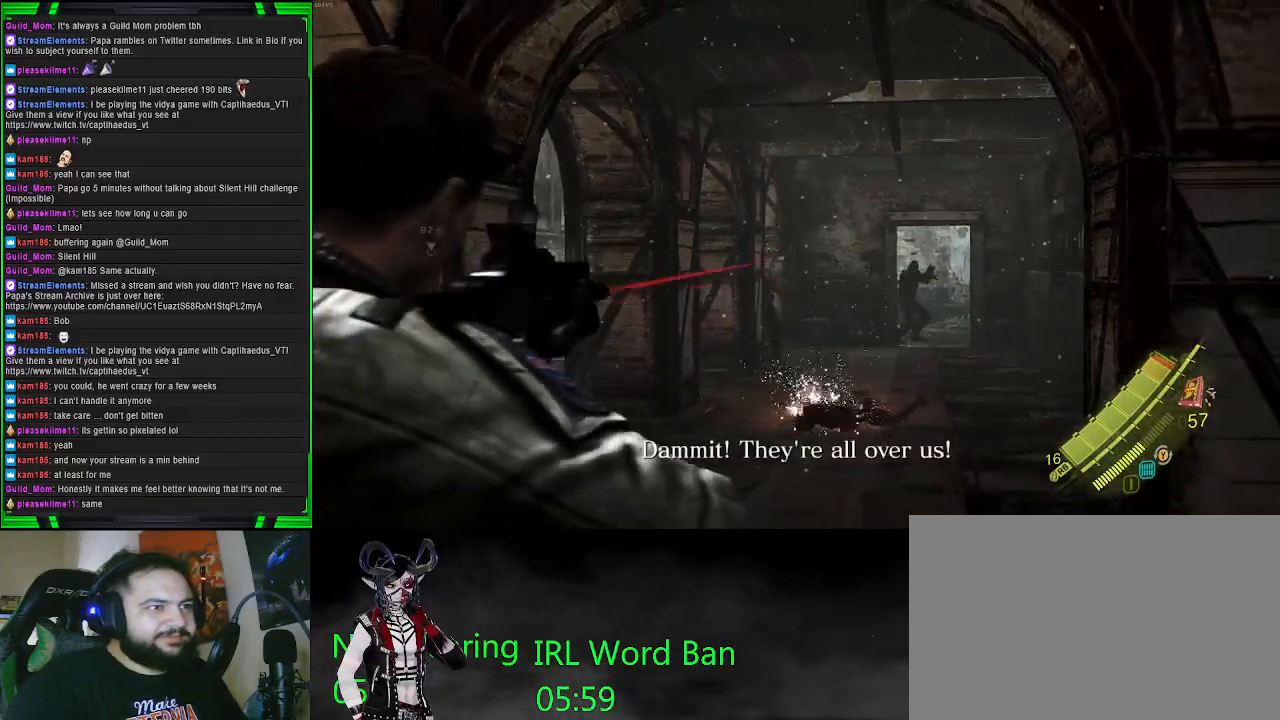
{"buttons": ["L2", "R2"], "left_stick": "up", "right_stick": "center", "events": [[100, "right_stick", "down-left"], [350, "R2", "down"], [350, "right_stick", "center"]]}
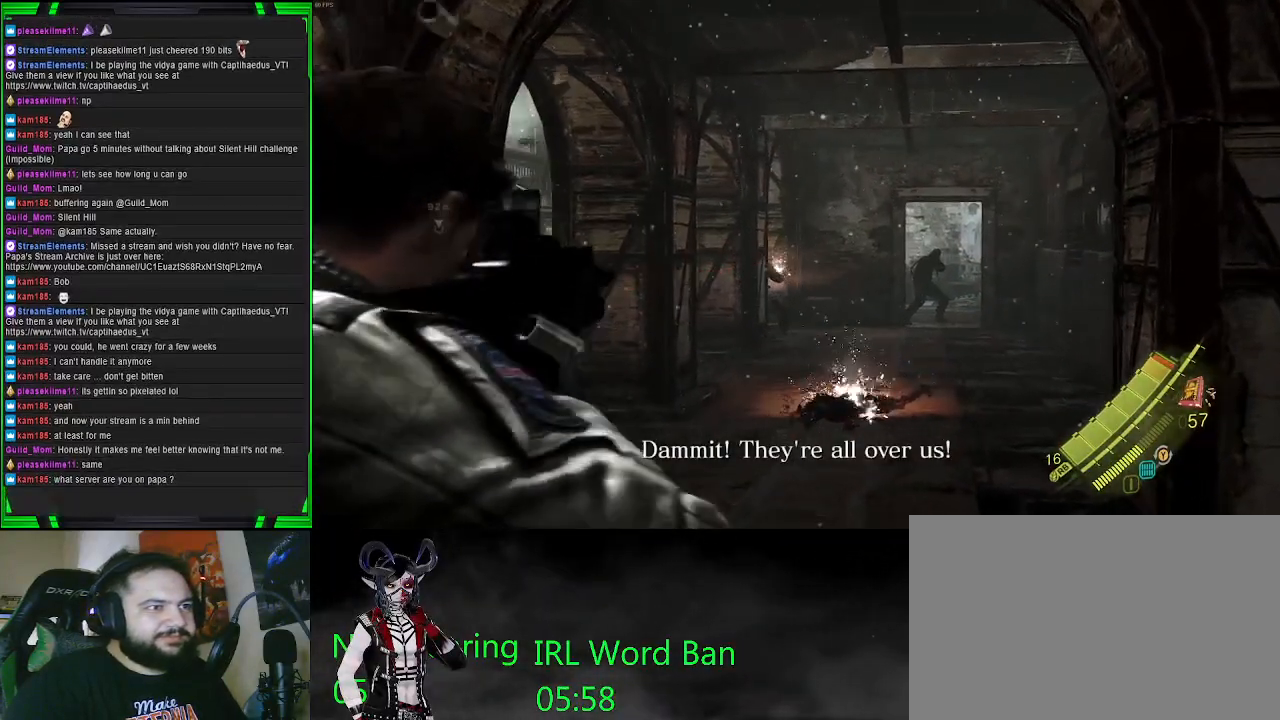
{"buttons": ["L2"], "left_stick": "up-right", "right_stick": "center", "events": [[50, "right_stick", "right"], [67, "R2", "up"], [100, "left_stick", "right"], [350, "left_stick", "up-right"], [350, "right_stick", "center"]]}
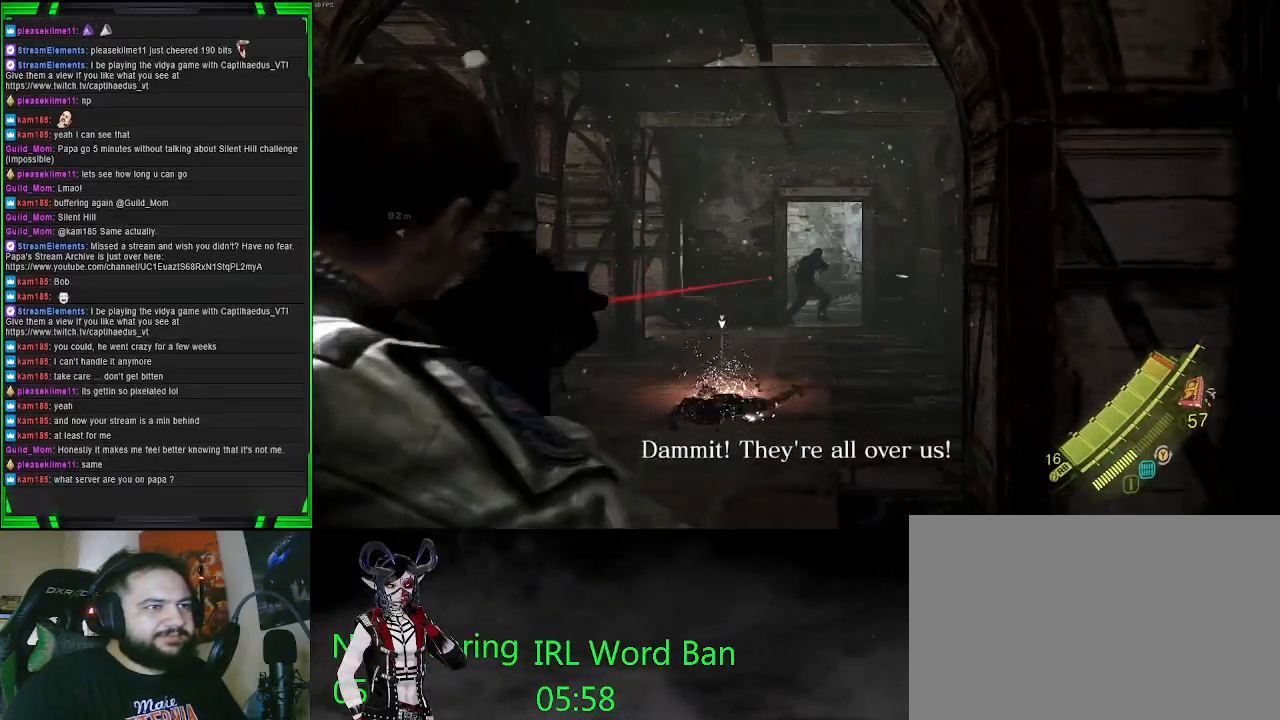
{"buttons": ["L2", "R2"], "left_stick": "up", "right_stick": "left", "events": [[33, "right_stick", "right"], [183, "left_stick", "up"], [183, "right_stick", "center"], [367, "R2", "down"], [383, "right_stick", "up"], [500, "right_stick", "left"]]}
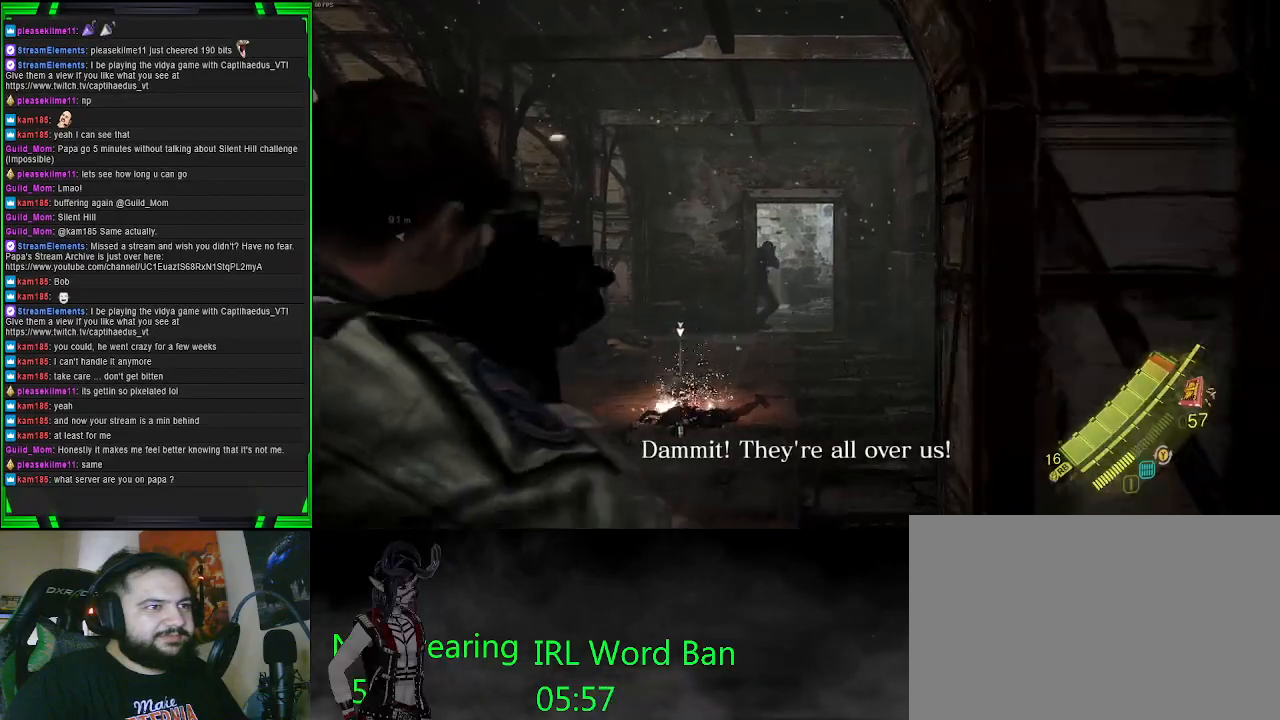
{"buttons": ["L2", "R2"], "left_stick": "up", "right_stick": "center", "events": [[133, "right_stick", "center"], [250, "R2", "up"], [483, "R2", "down"]]}